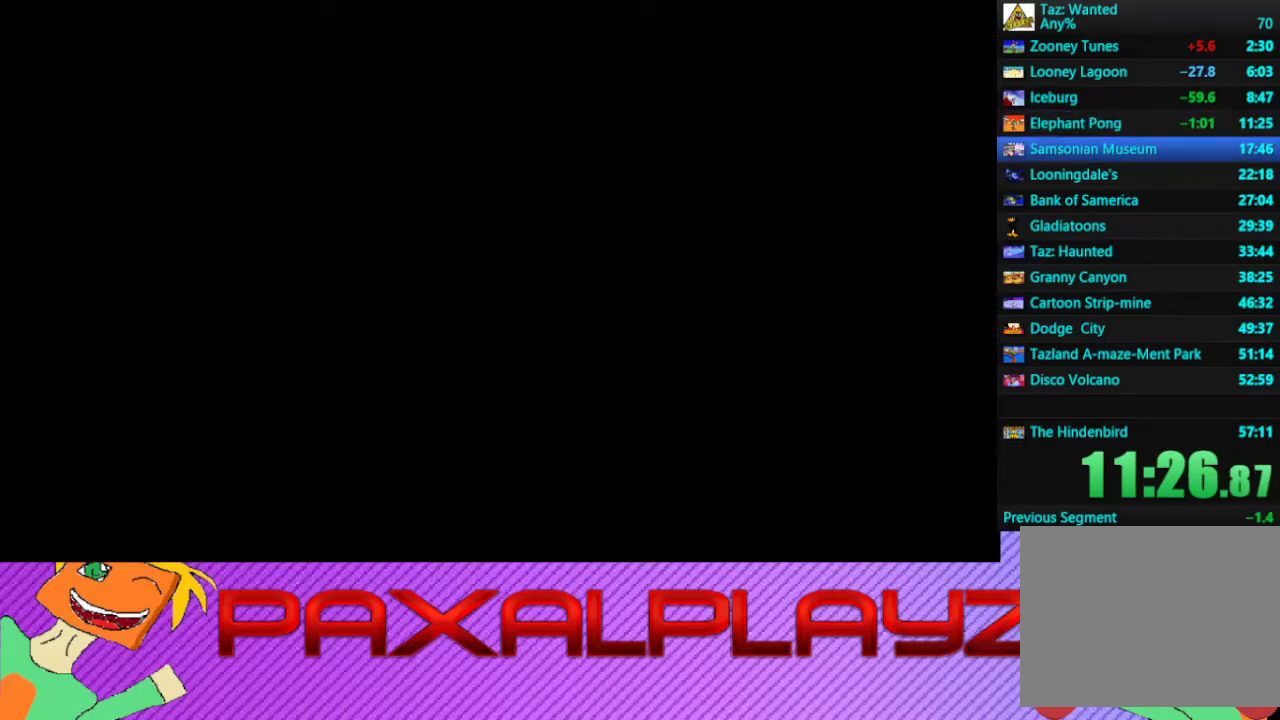
Gameplay with a controller (PlayStation layout); each line is a JSON object with the inputs held at the frame after it. "events" lists button and stick changes between this image and that frame as [ms after this image, input, new state], when the widget could be followed in between. Not read: R1 R3 right_stick.
{"buttons": ["CROSS"], "left_stick": "center", "events": [[67, "CROSS", "down"], [133, "CROSS", "up"], [200, "CROSS", "down"], [400, "CROSS", "up"], [467, "CROSS", "down"]]}
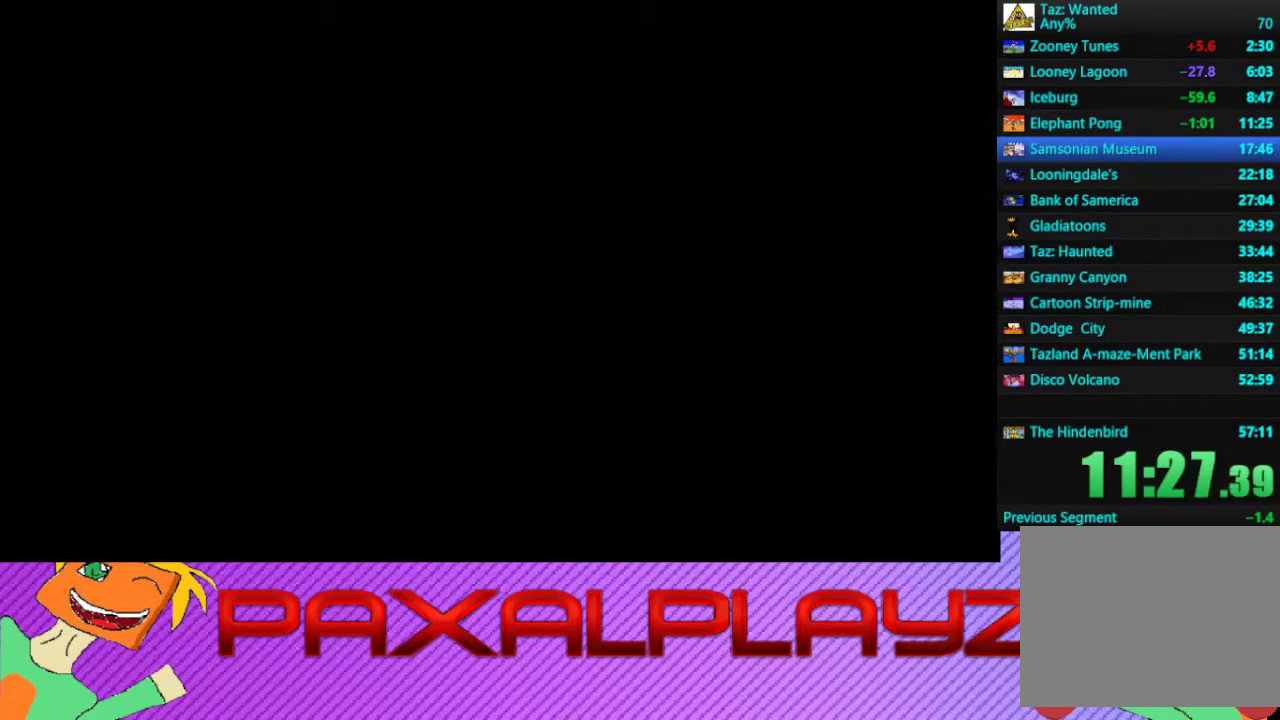
{"buttons": [], "left_stick": "center", "events": [[33, "CROSS", "up"], [233, "CROSS", "down"], [467, "CROSS", "up"]]}
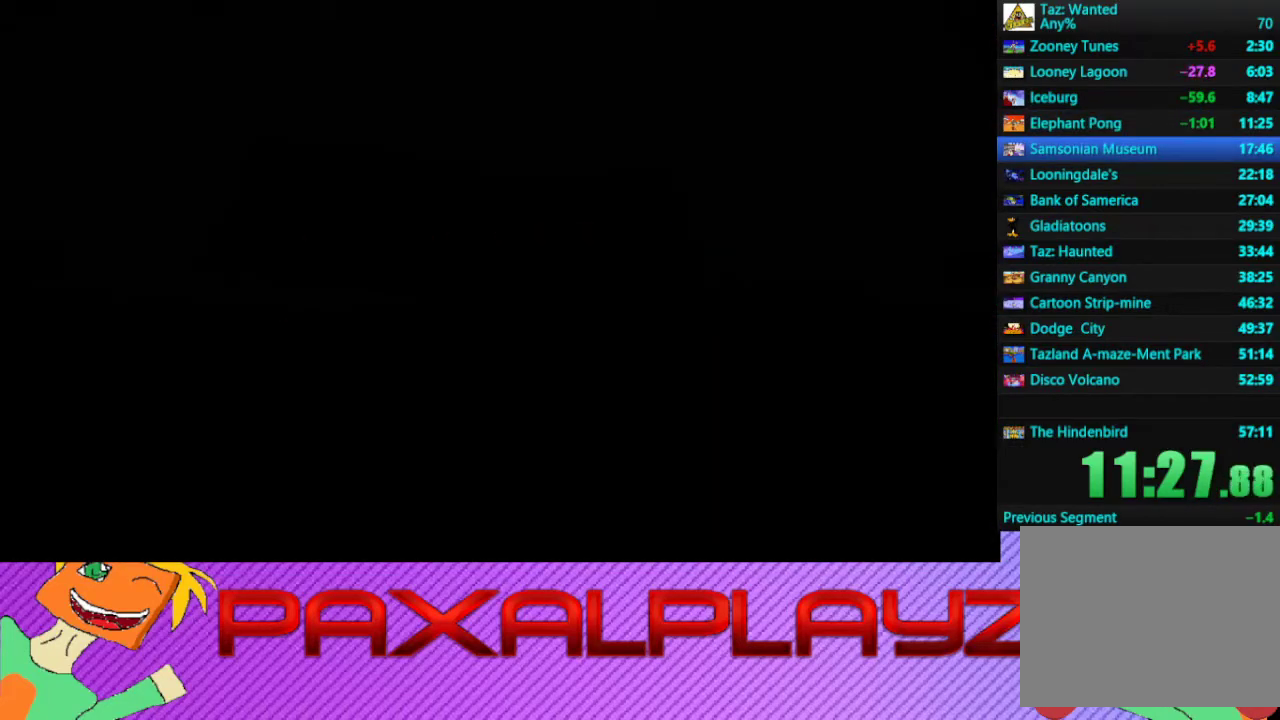
{"buttons": [], "left_stick": "center", "events": [[33, "CROSS", "down"], [100, "CROSS", "up"], [167, "CROSS", "down"], [233, "CROSS", "up"], [300, "CROSS", "down"], [367, "CROSS", "up"], [400, "CROSS", "down"], [500, "CROSS", "up"]]}
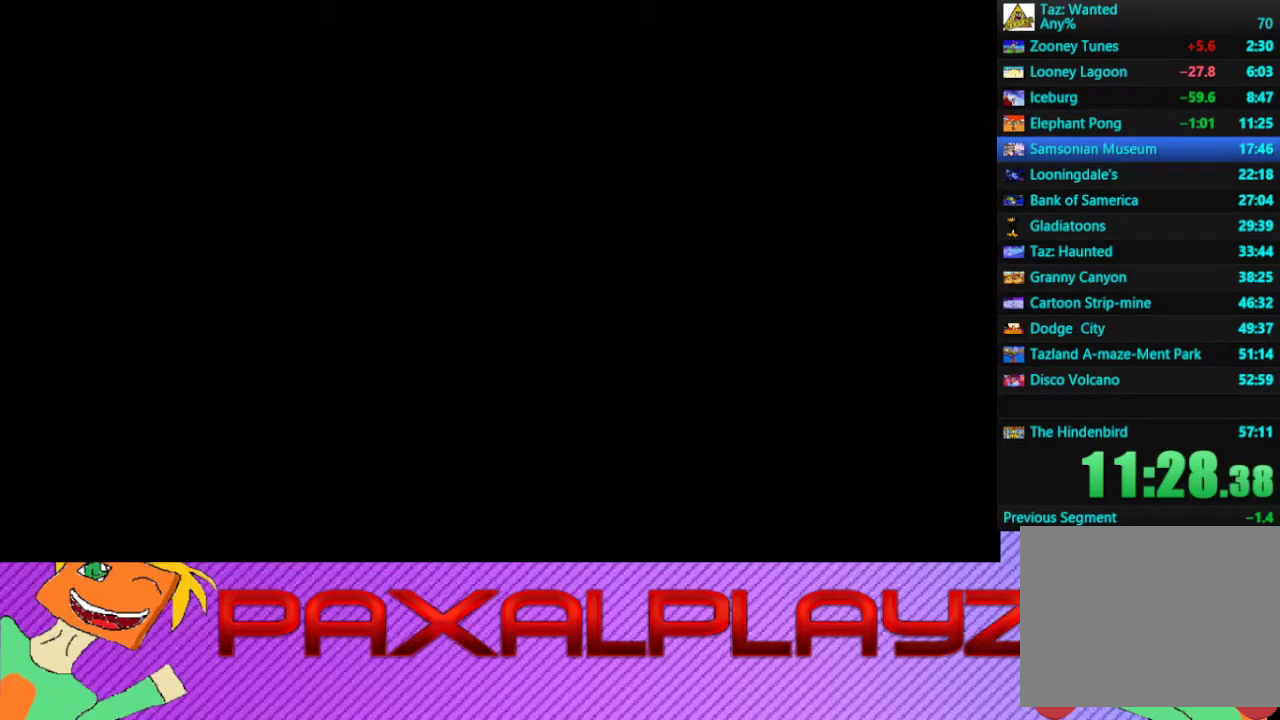
{"buttons": ["CROSS"], "left_stick": "center", "events": [[33, "CROSS", "down"], [167, "CROSS", "up"], [233, "CROSS", "down"], [300, "CROSS", "up"], [367, "CROSS", "down"], [433, "CROSS", "up"], [500, "CROSS", "down"]]}
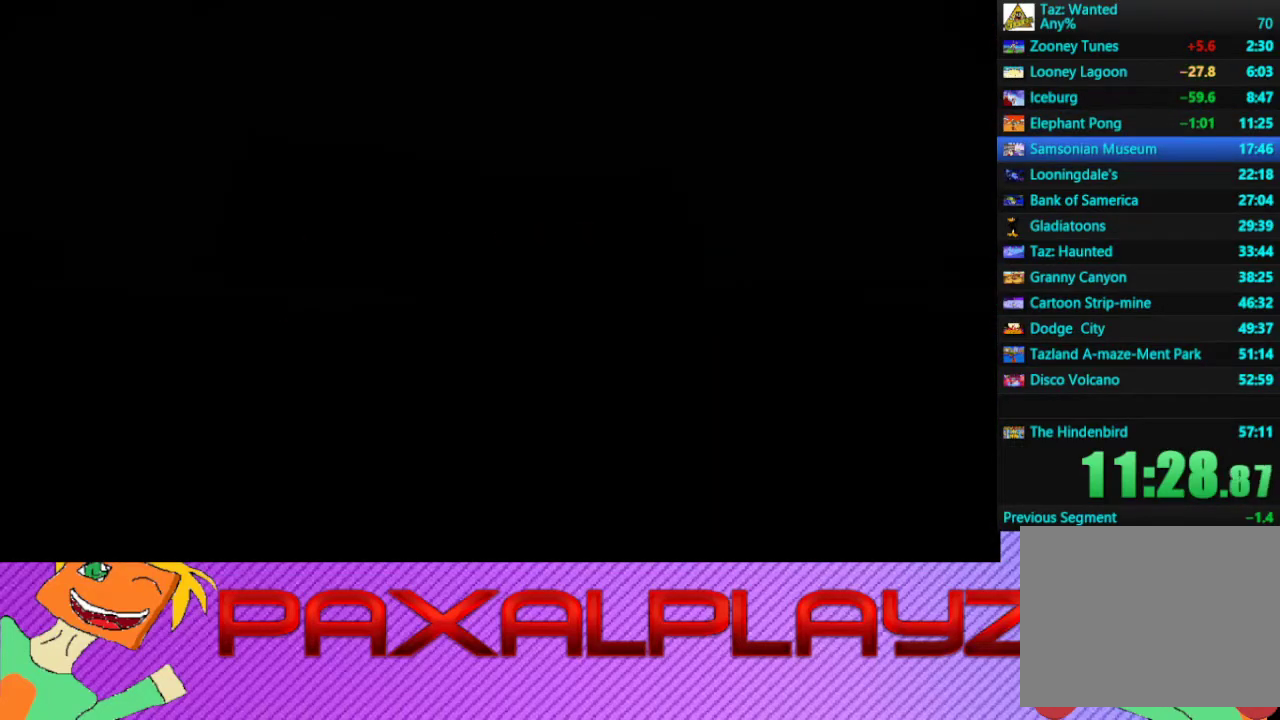
{"buttons": [], "left_stick": "center", "events": [[200, "CROSS", "up"], [400, "CROSS", "down"], [467, "CROSS", "up"]]}
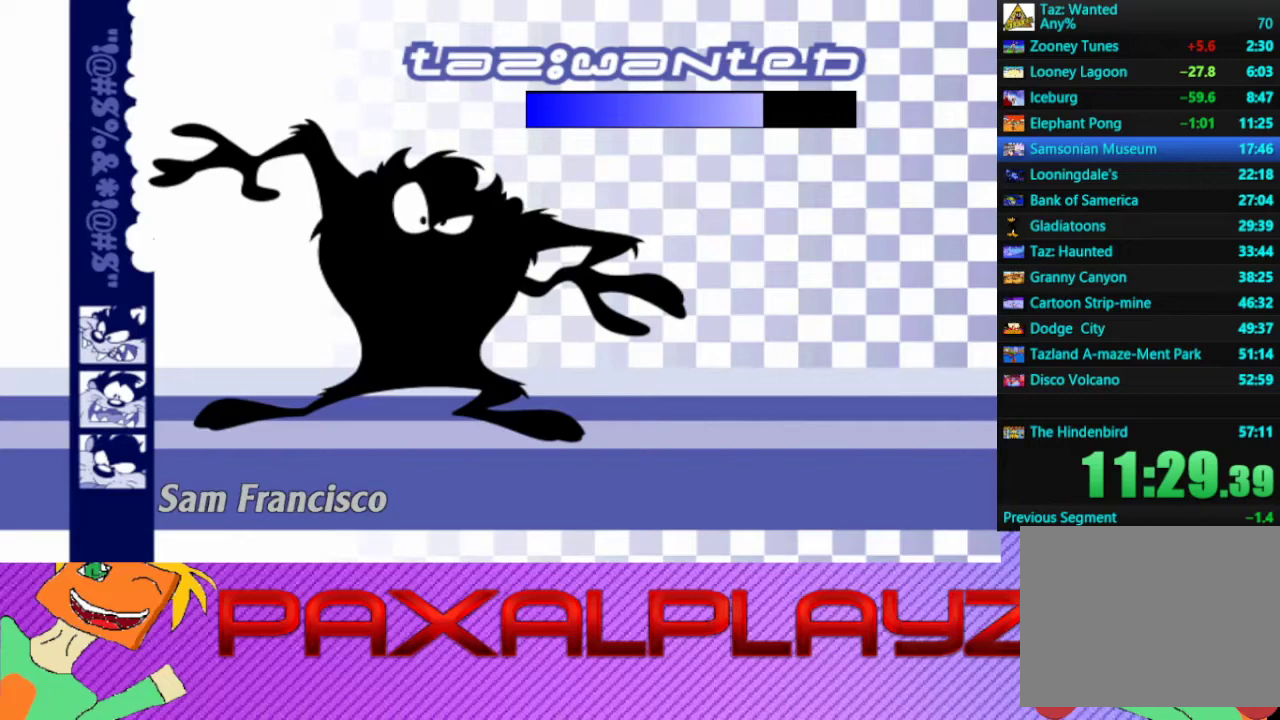
{"buttons": ["CROSS"], "left_stick": "center", "events": [[67, "CROSS", "down"], [300, "CROSS", "up"], [367, "CROSS", "down"], [433, "CROSS", "up"], [500, "CROSS", "down"]]}
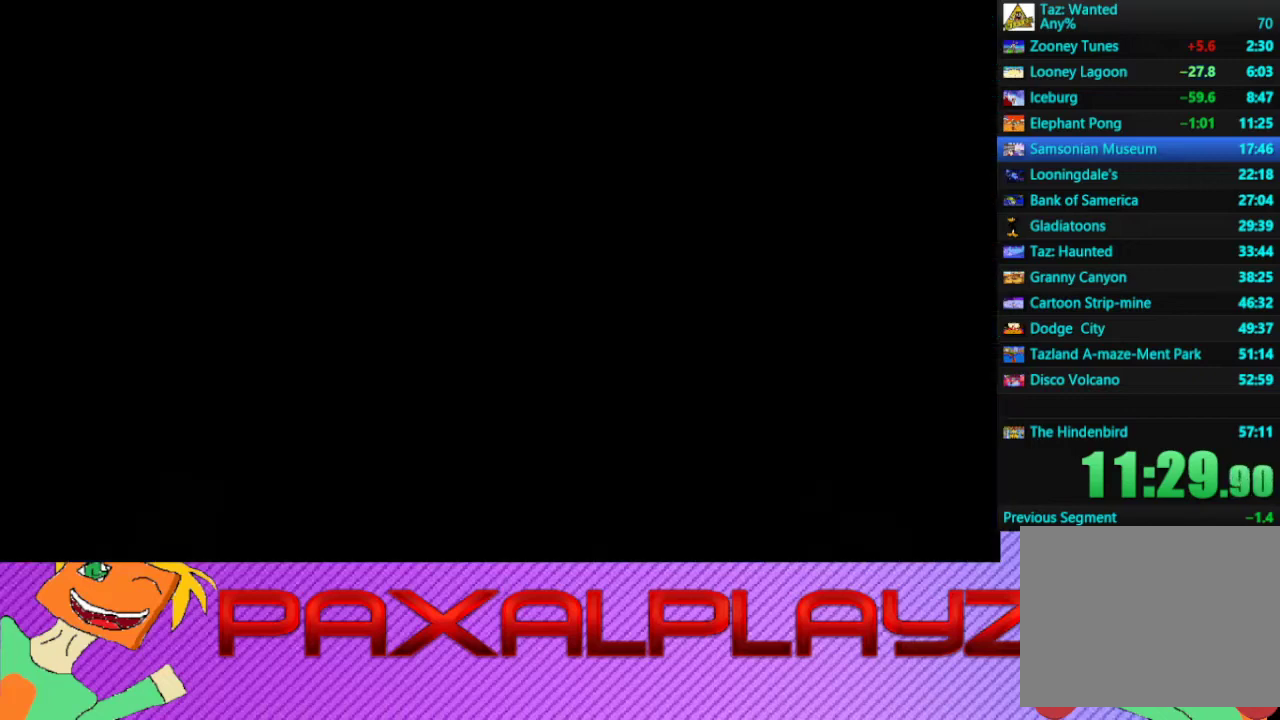
{"buttons": ["CROSS"], "left_stick": "center", "events": [[100, "CROSS", "up"], [167, "CROSS", "down"], [233, "CROSS", "up"], [300, "CROSS", "down"], [367, "CROSS", "up"], [467, "CROSS", "down"]]}
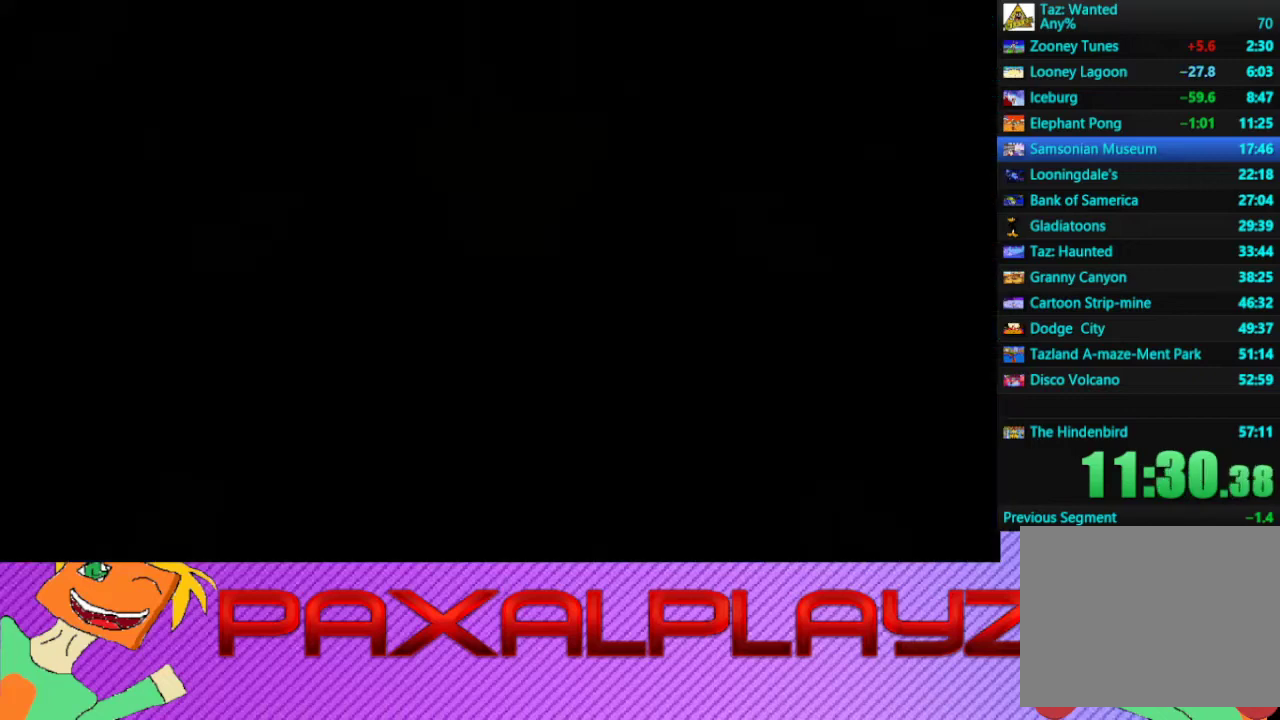
{"buttons": [], "left_stick": "center", "events": [[33, "CROSS", "up"], [100, "CROSS", "down"], [167, "CROSS", "up"], [233, "CROSS", "down"], [333, "CROSS", "up"]]}
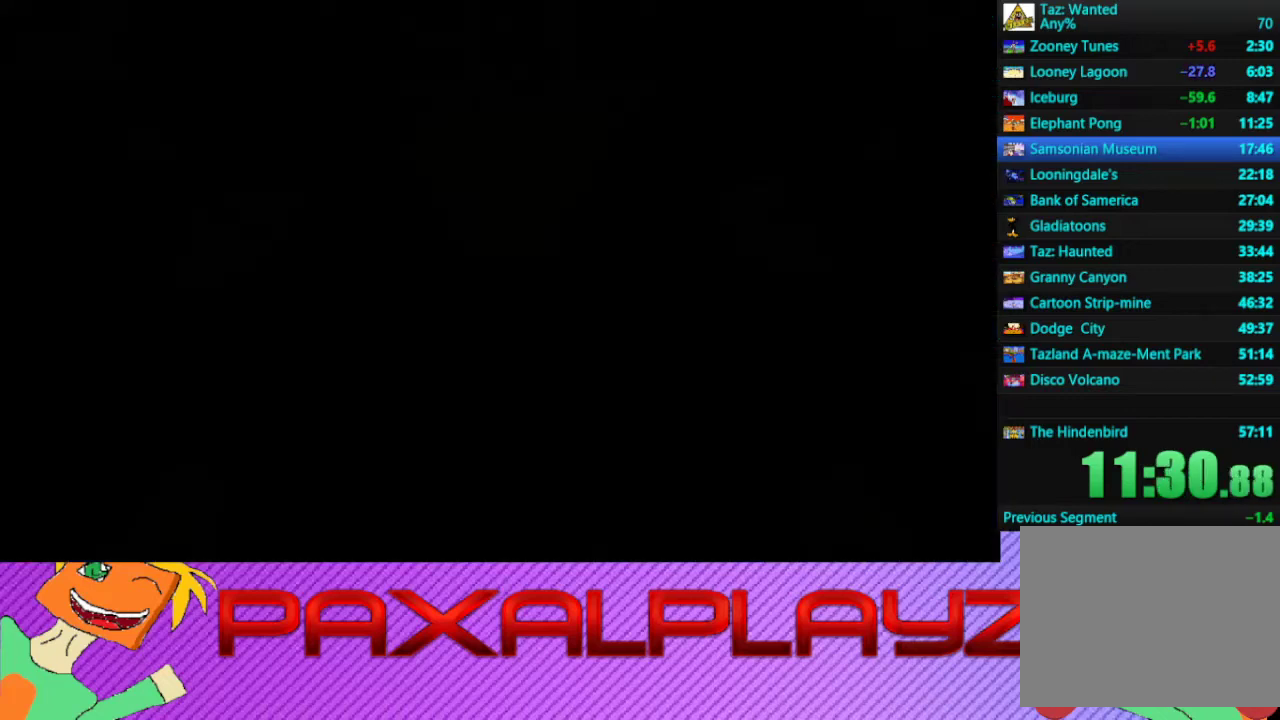
{"buttons": ["CROSS"], "left_stick": "center", "events": [[33, "CROSS", "down"], [267, "CROSS", "up"], [333, "CROSS", "down"], [433, "CROSS", "up"], [500, "CROSS", "down"]]}
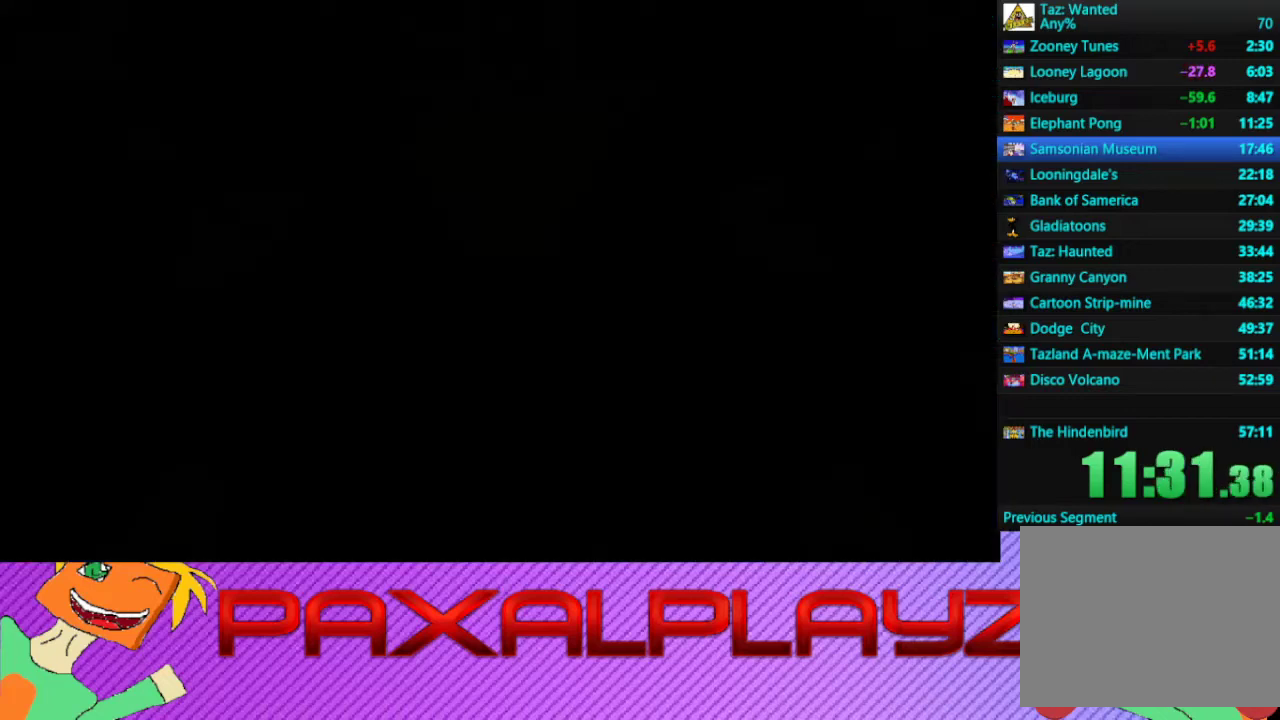
{"buttons": ["CROSS"], "left_stick": "center", "events": [[67, "CROSS", "up"], [133, "CROSS", "down"], [367, "CROSS", "up"], [433, "CROSS", "down"]]}
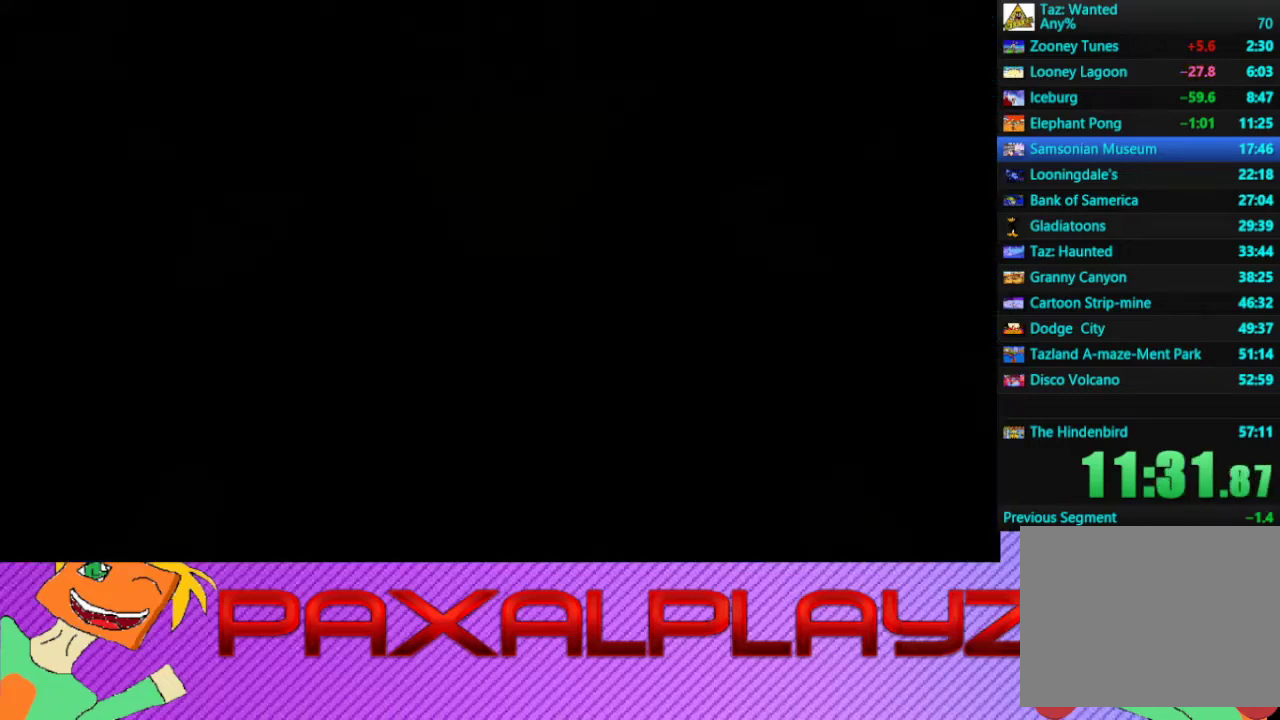
{"buttons": ["CROSS"], "left_stick": "center", "events": [[133, "CROSS", "up"], [200, "CROSS", "down"], [300, "CROSS", "up"], [367, "CROSS", "down"], [433, "CROSS", "up"], [500, "CROSS", "down"]]}
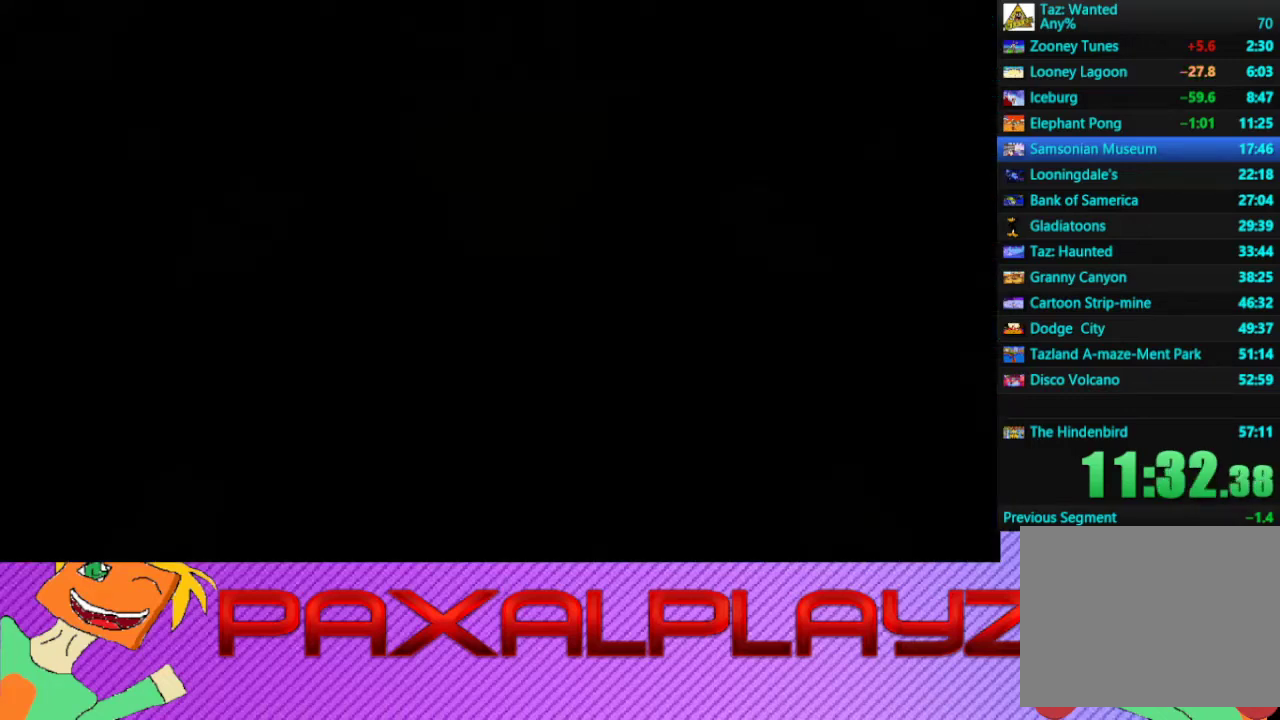
{"buttons": [], "left_stick": "center", "events": [[67, "CROSS", "up"], [133, "CROSS", "down"], [200, "CROSS", "up"], [267, "CROSS", "down"], [433, "CROSS", "up"]]}
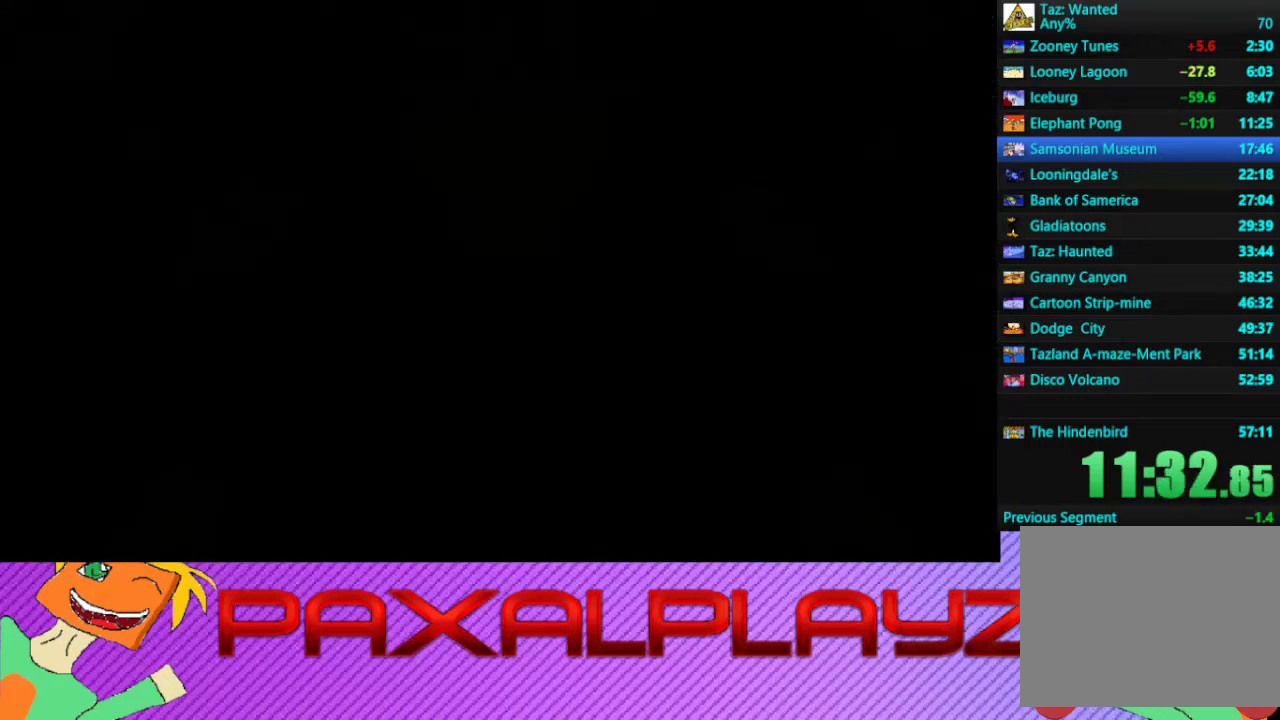
{"buttons": ["CROSS"], "left_stick": "center", "events": [[67, "CROSS", "down"], [133, "CROSS", "up"], [200, "CROSS", "down"], [267, "CROSS", "up"], [333, "CROSS", "down"], [400, "CROSS", "up"], [467, "CROSS", "down"]]}
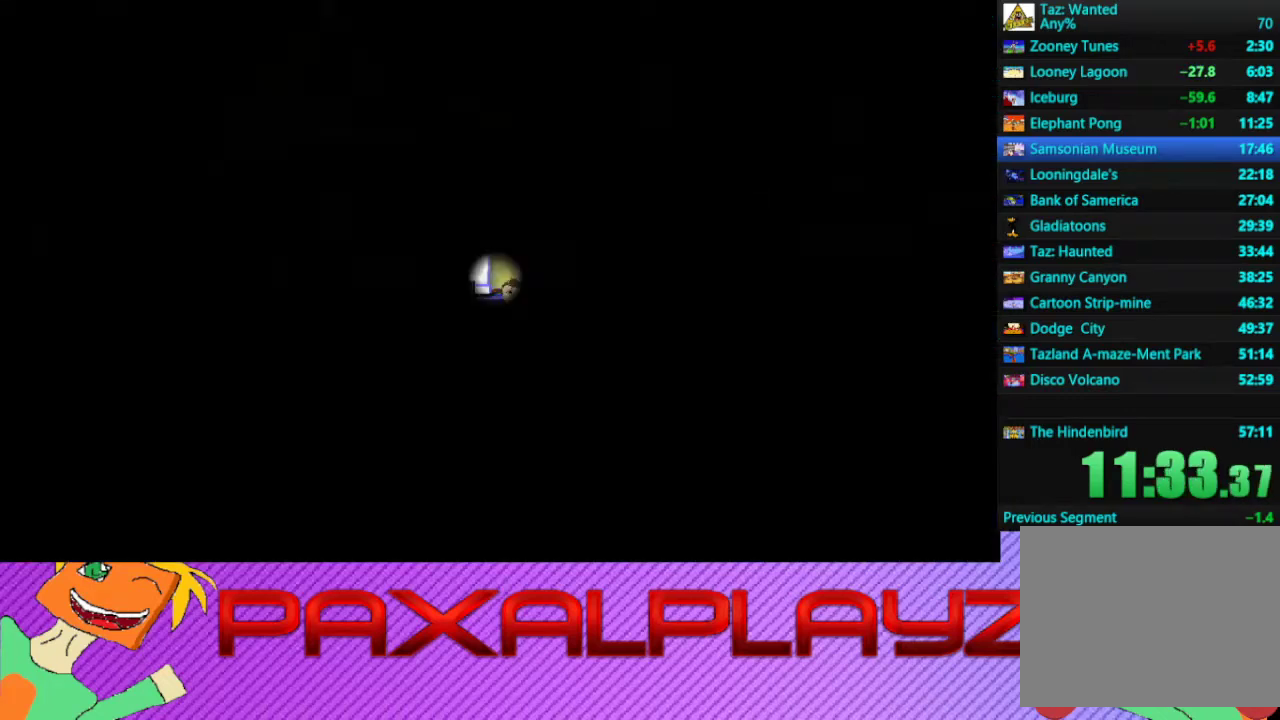
{"buttons": ["CIRCLE"], "left_stick": "up", "events": [[67, "CROSS", "up"], [133, "left_stick", "up"], [267, "CIRCLE", "down"]]}
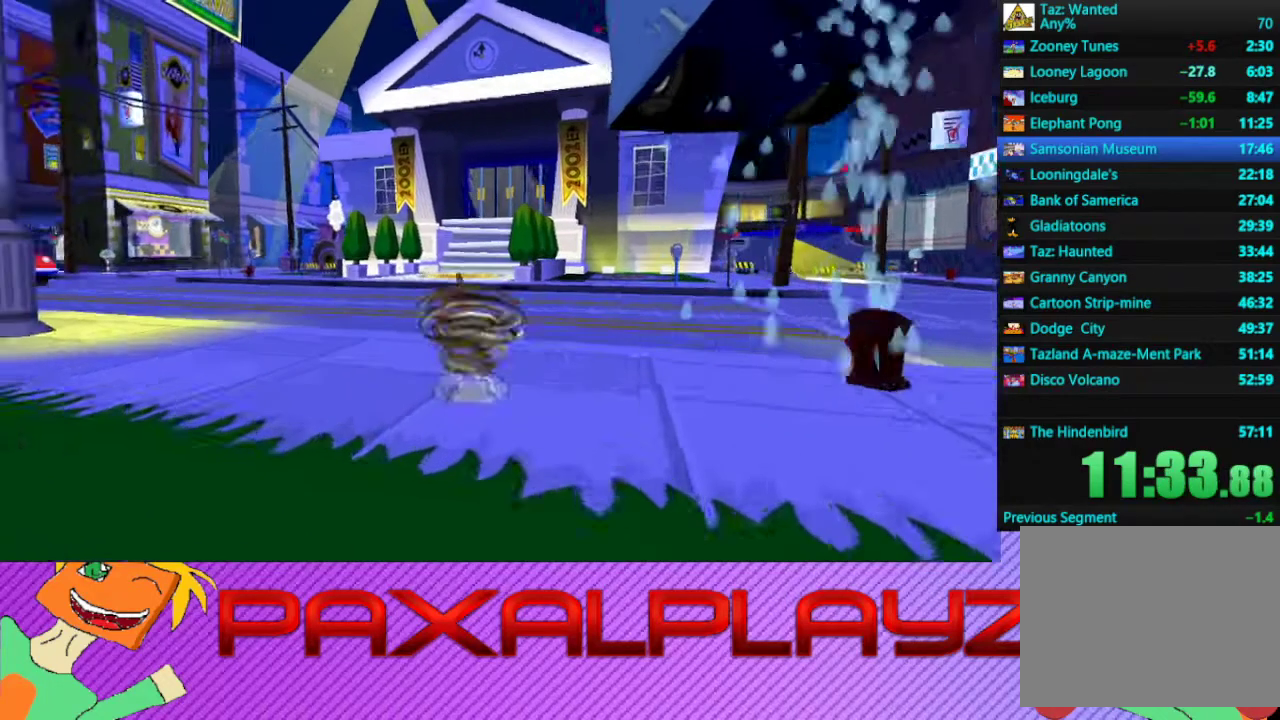
{"buttons": ["CIRCLE"], "left_stick": "up-right", "events": [[167, "left_stick", "up-right"]]}
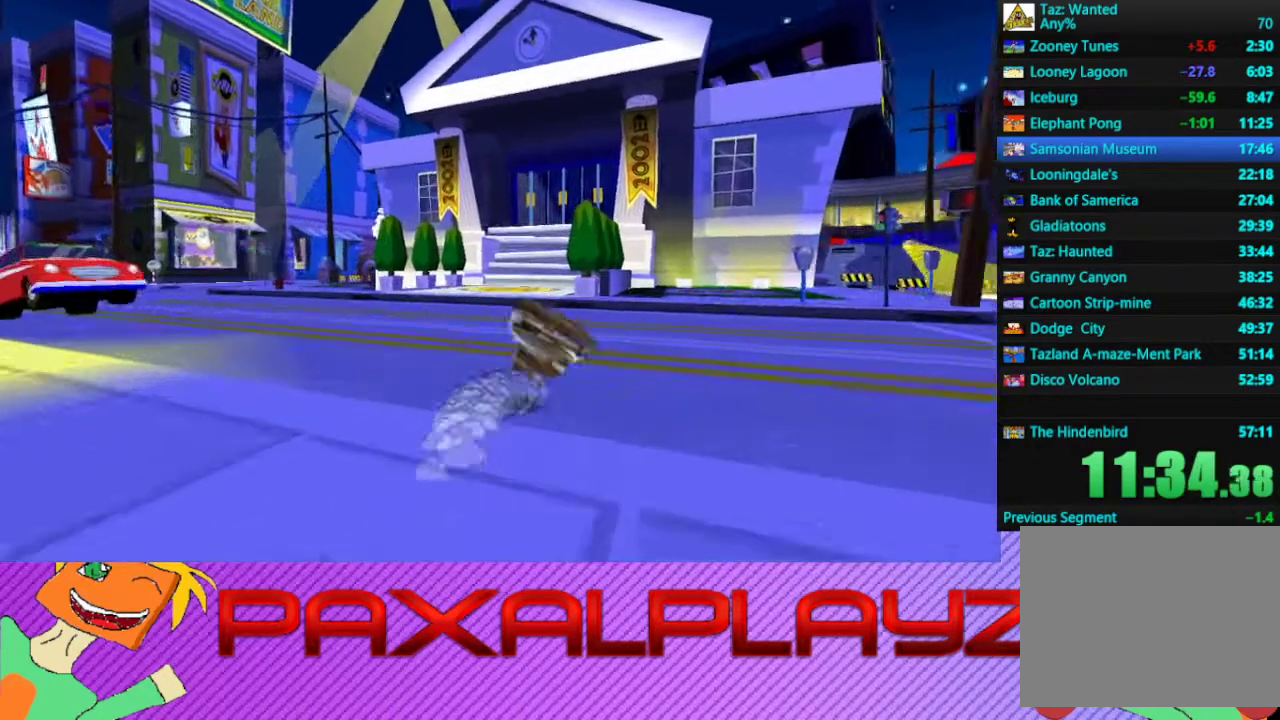
{"buttons": ["CIRCLE"], "left_stick": "up", "events": [[267, "left_stick", "up"]]}
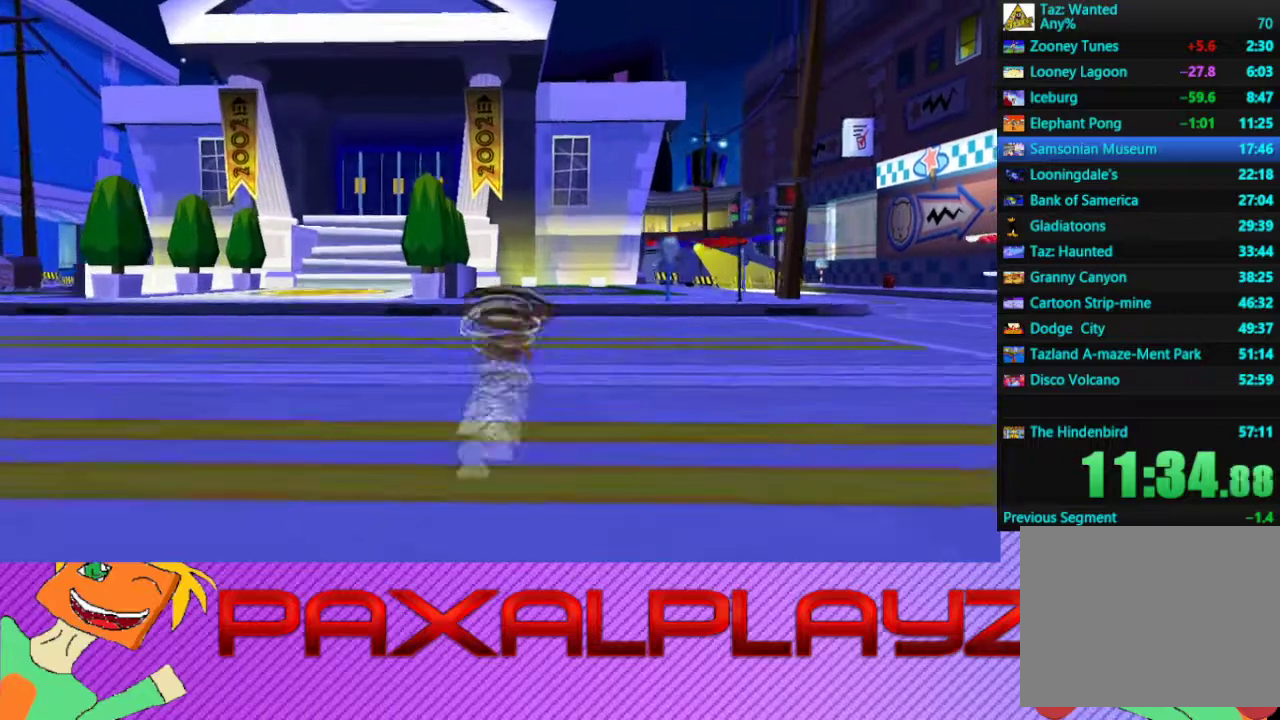
{"buttons": ["CIRCLE"], "left_stick": "up", "events": [[167, "left_stick", "up-right"], [233, "left_stick", "up"]]}
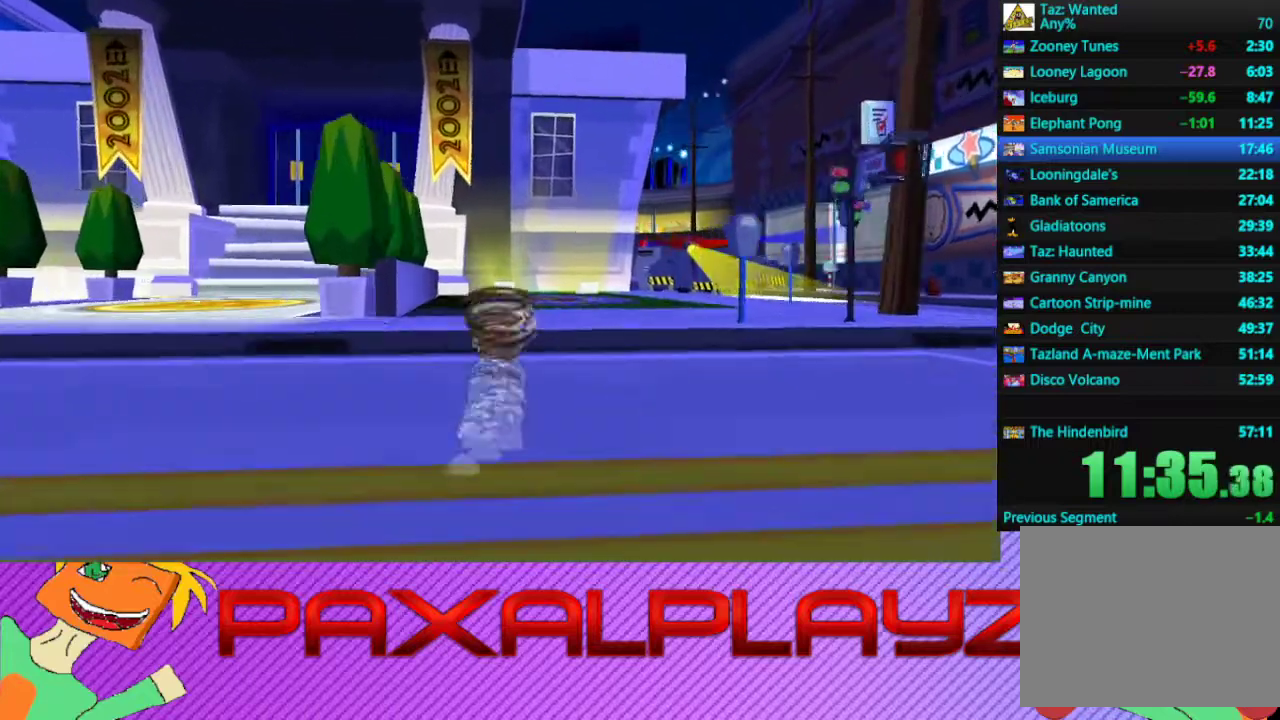
{"buttons": ["CIRCLE", "R2"], "left_stick": "up", "events": [[467, "R2", "down"]]}